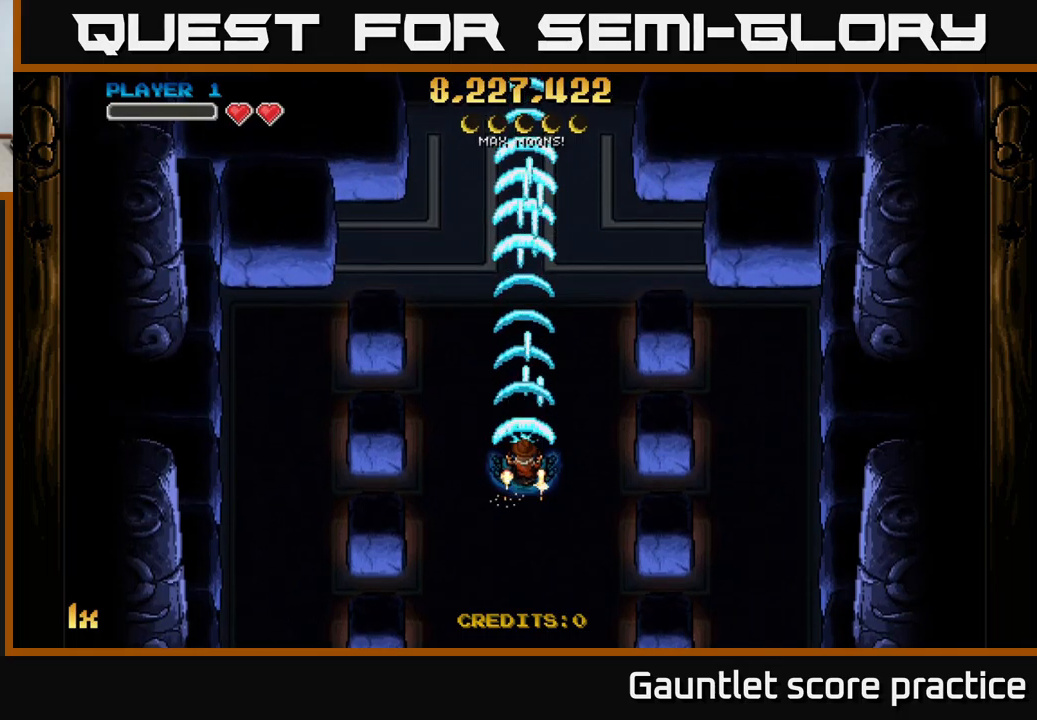
Gameplay with a controller (Xbox layout); each line is a JSON object with the inputs held at the frame after it. "events" lists button and stick changes between this image and that frame as [ms after this image, input, new state], when the widget could be followed in between.
{"buttons": ["A"], "left_stick": "up", "right_stick": "center", "events": [[233, "left_stick", "up"], [283, "X", "down"], [400, "X", "up"]]}
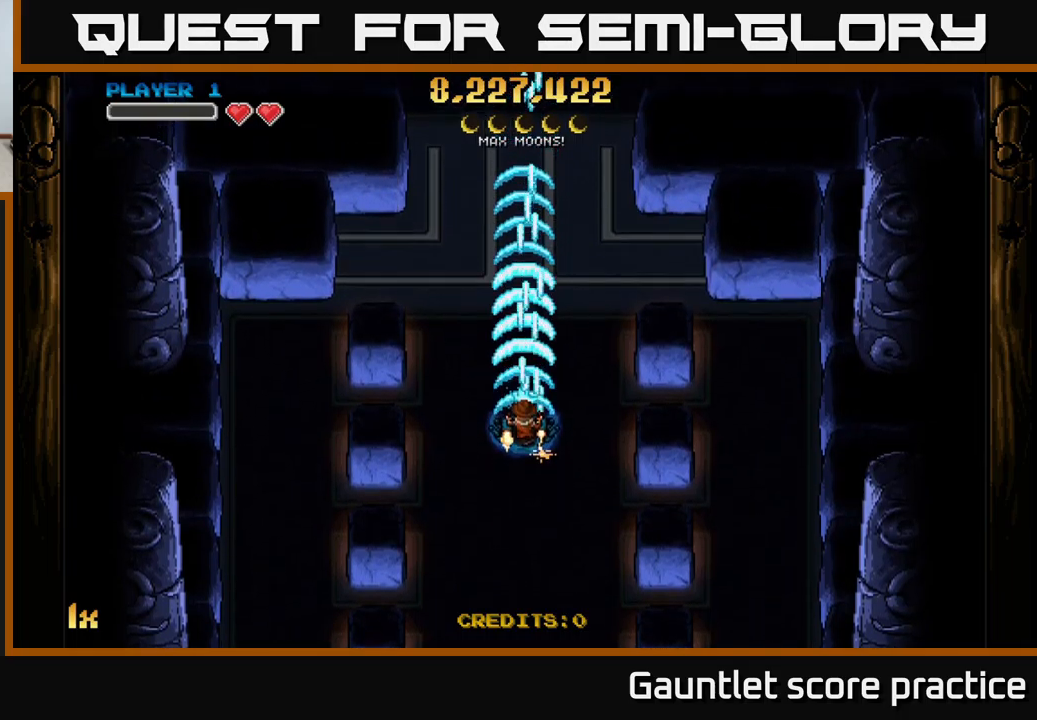
{"buttons": ["A"], "left_stick": "down", "right_stick": "center", "events": [[116, "left_stick", "center"], [283, "left_stick", "down"]]}
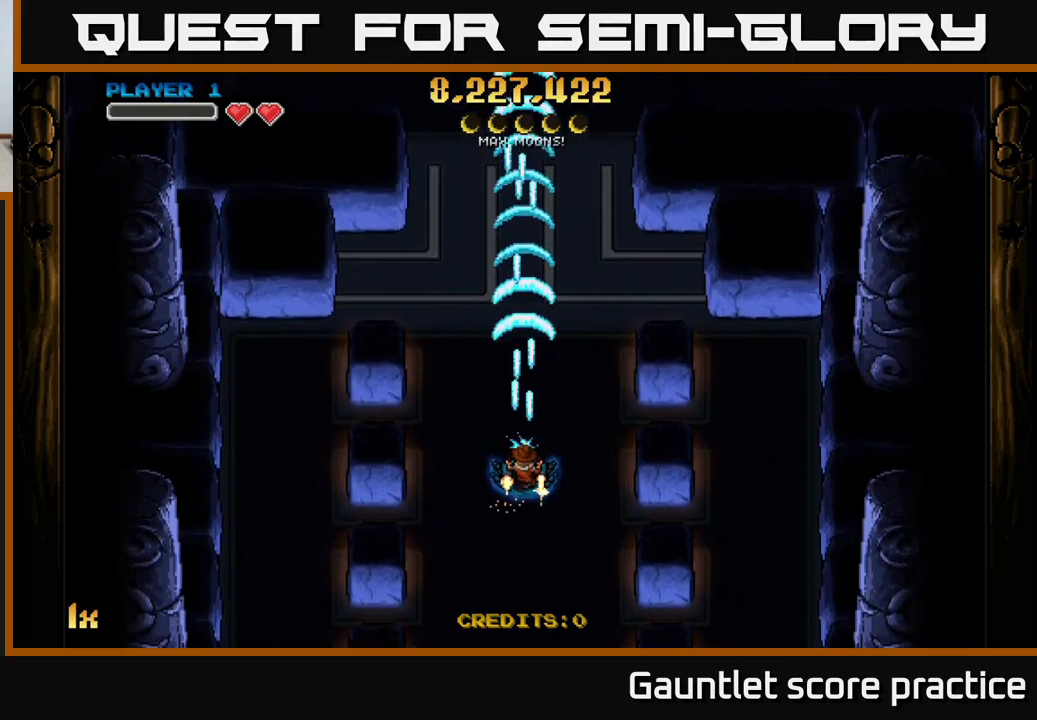
{"buttons": ["A"], "left_stick": "center", "right_stick": "center", "events": [[133, "left_stick", "center"], [183, "left_stick", "up"], [216, "X", "down"], [366, "X", "up"], [433, "left_stick", "center"]]}
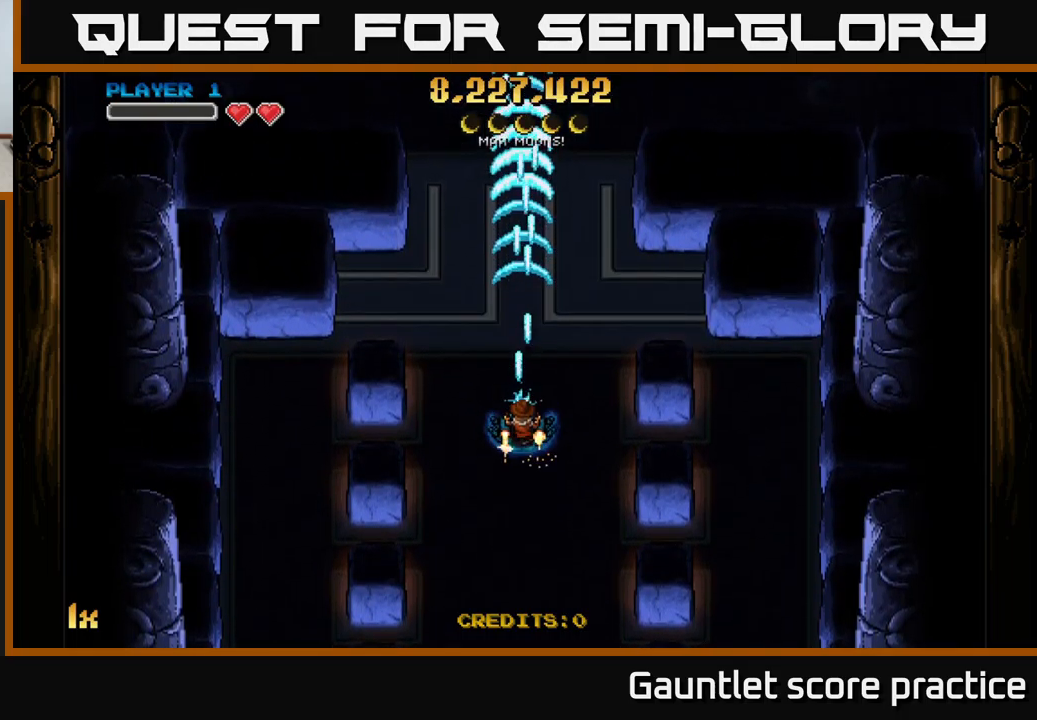
{"buttons": ["A"], "left_stick": "center", "right_stick": "center", "events": []}
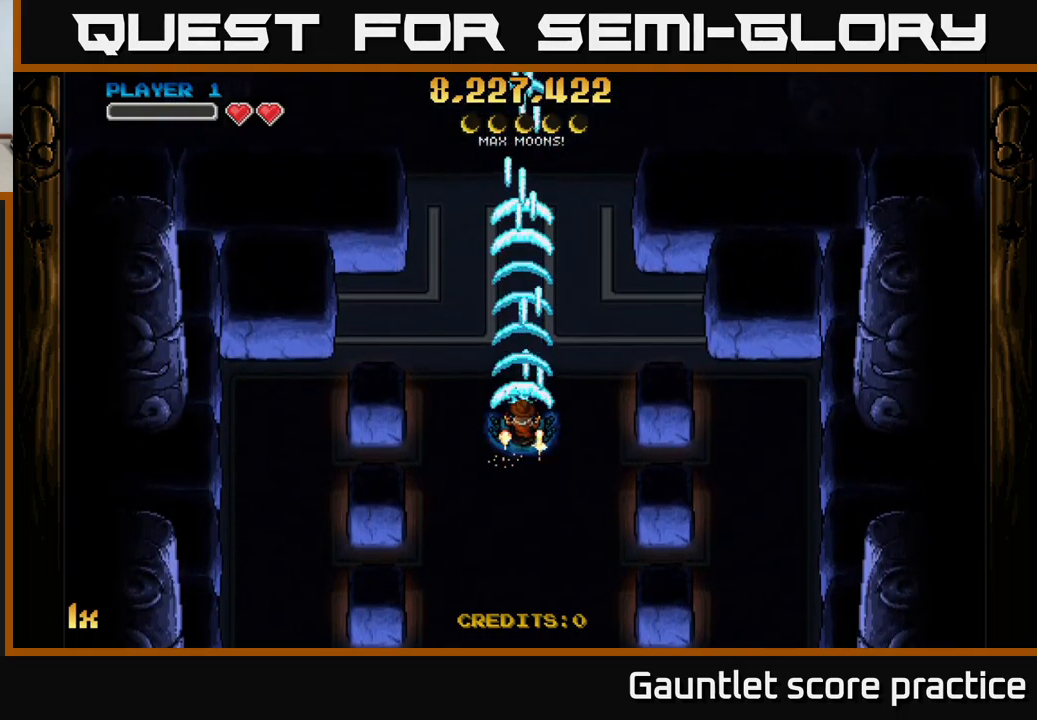
{"buttons": ["A"], "left_stick": "center", "right_stick": "center", "events": []}
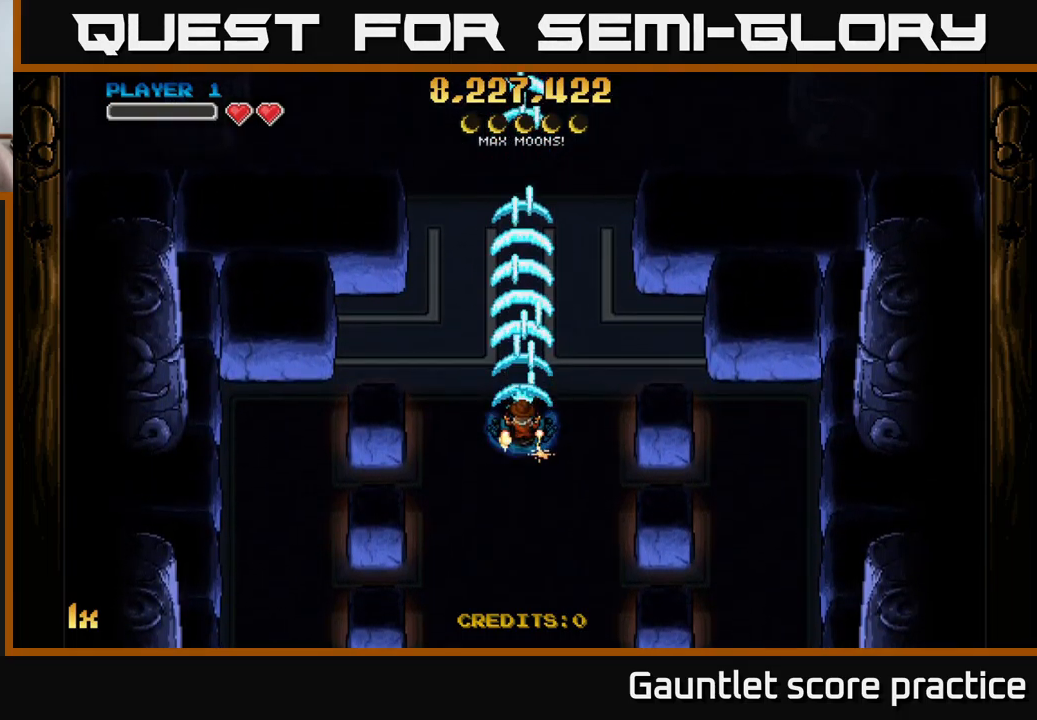
{"buttons": ["A"], "left_stick": "center", "right_stick": "center", "events": []}
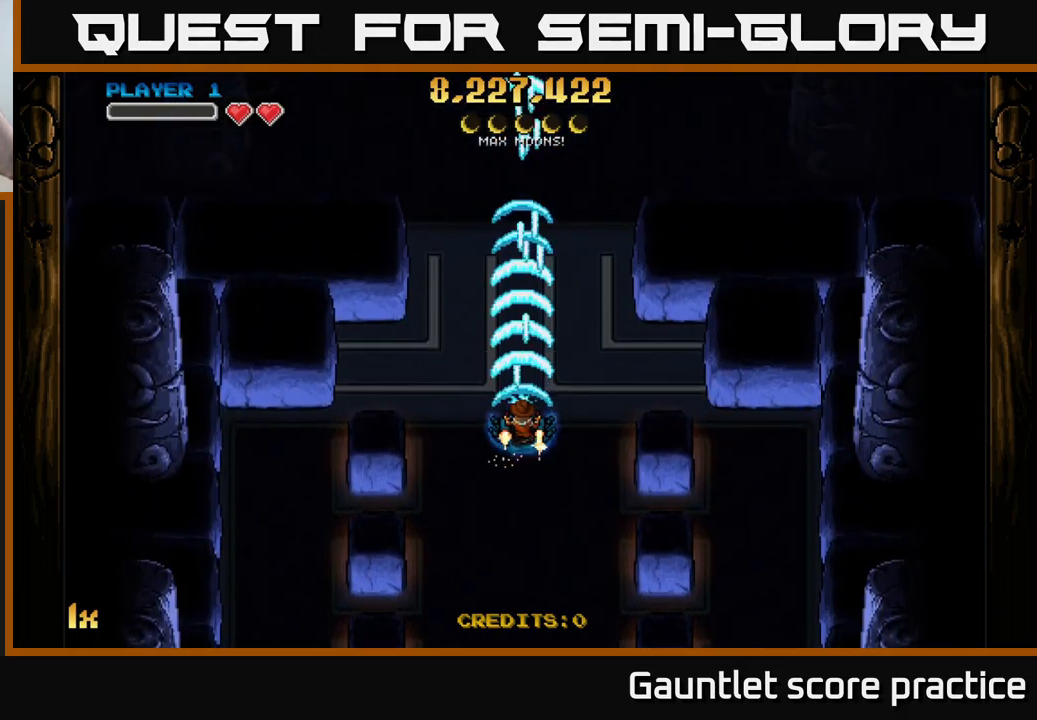
{"buttons": ["A"], "left_stick": "center", "right_stick": "center", "events": []}
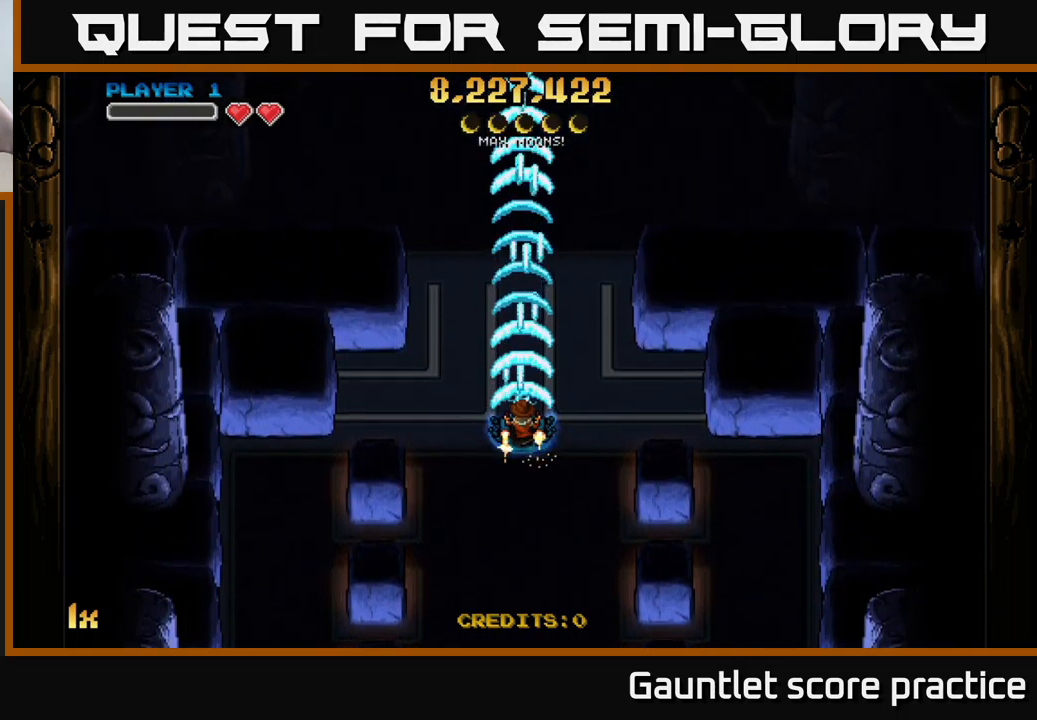
{"buttons": ["A"], "left_stick": "center", "right_stick": "center", "events": []}
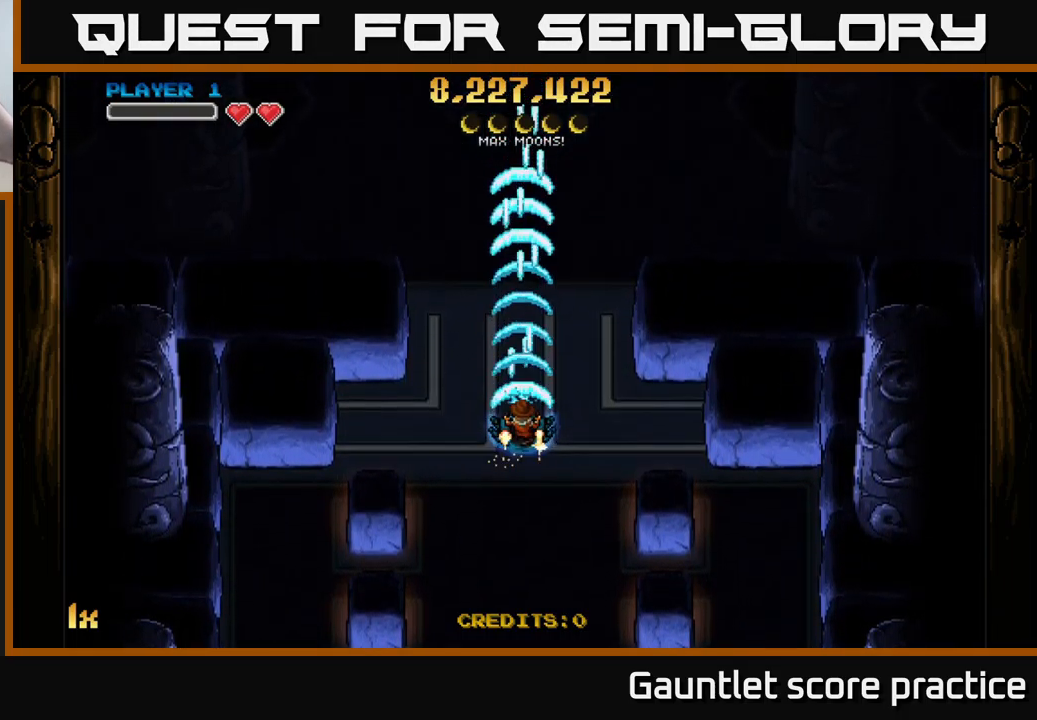
{"buttons": ["A"], "left_stick": "center", "right_stick": "center", "events": []}
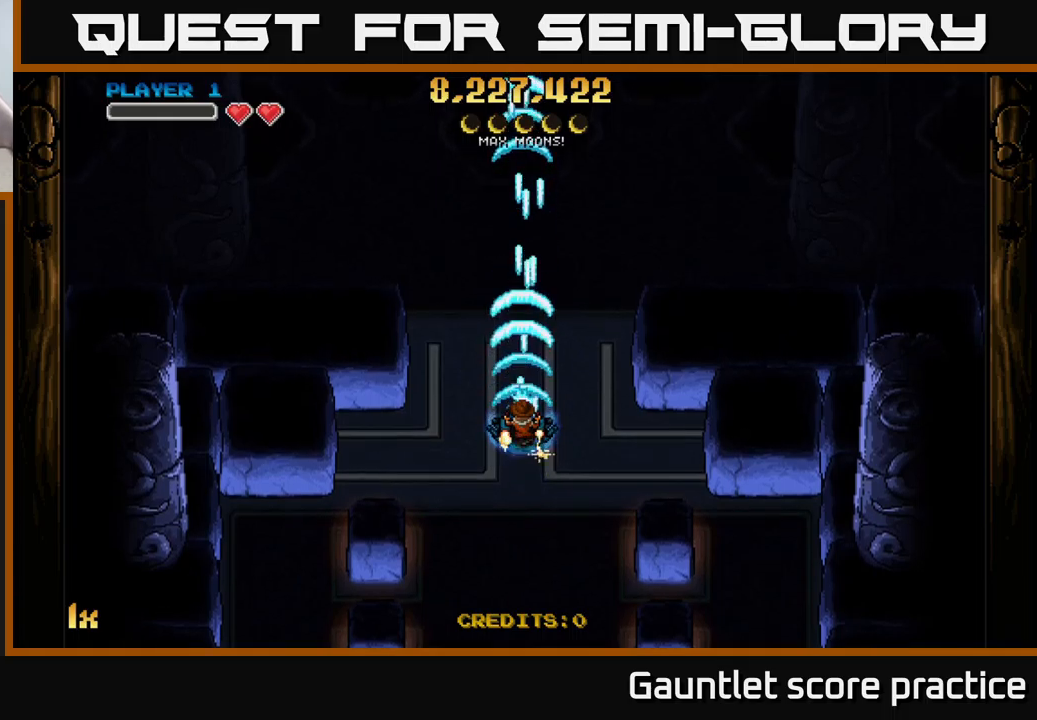
{"buttons": ["A"], "left_stick": "center", "right_stick": "center", "events": []}
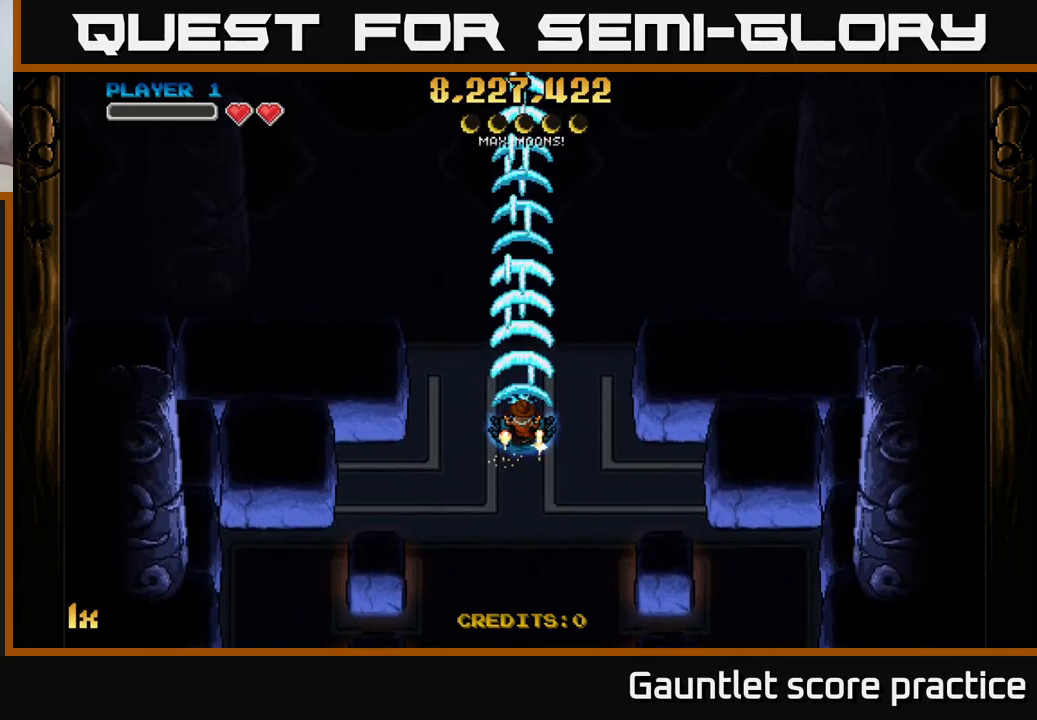
{"buttons": ["A"], "left_stick": "center", "right_stick": "center", "events": []}
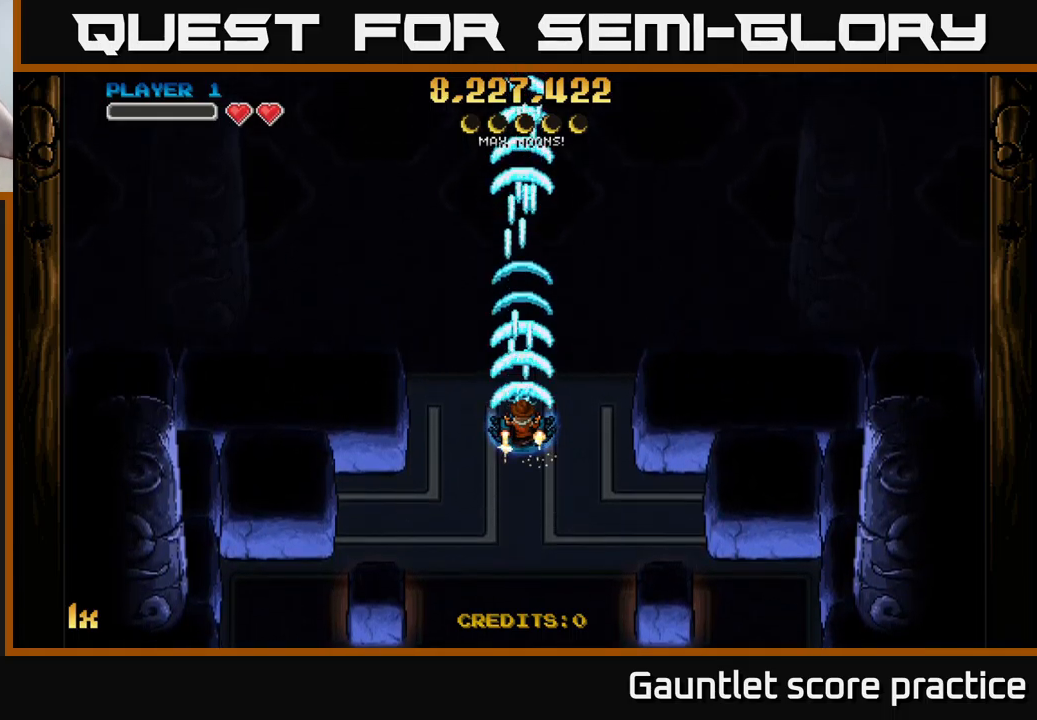
{"buttons": ["A"], "left_stick": "center", "right_stick": "center", "events": []}
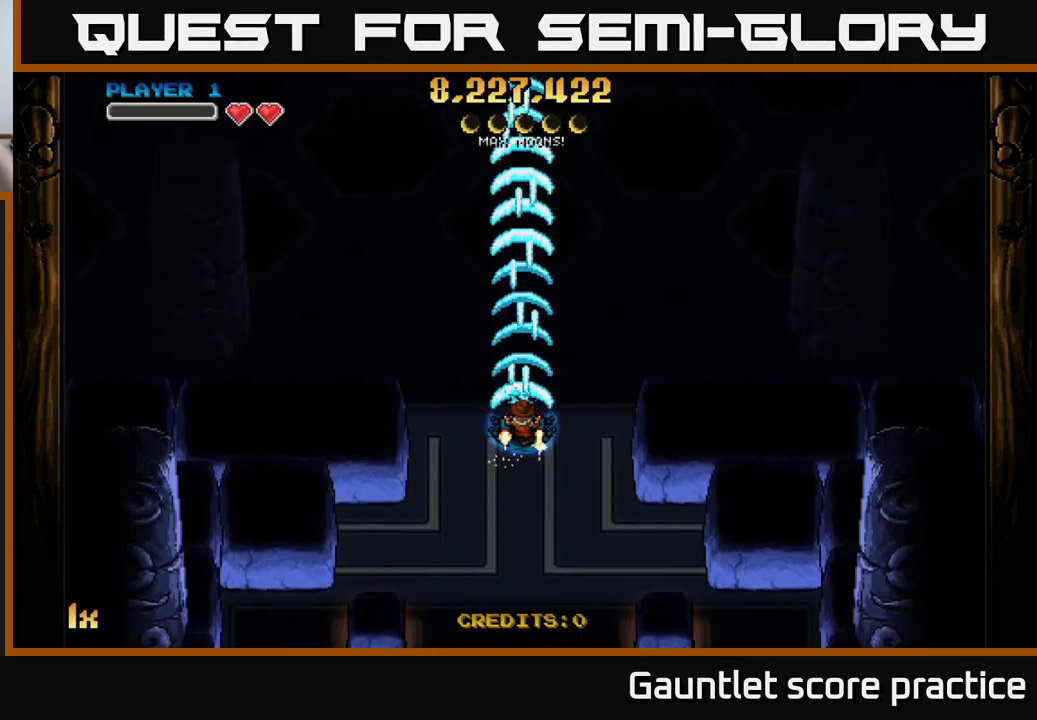
{"buttons": ["A"], "left_stick": "center", "right_stick": "center", "events": []}
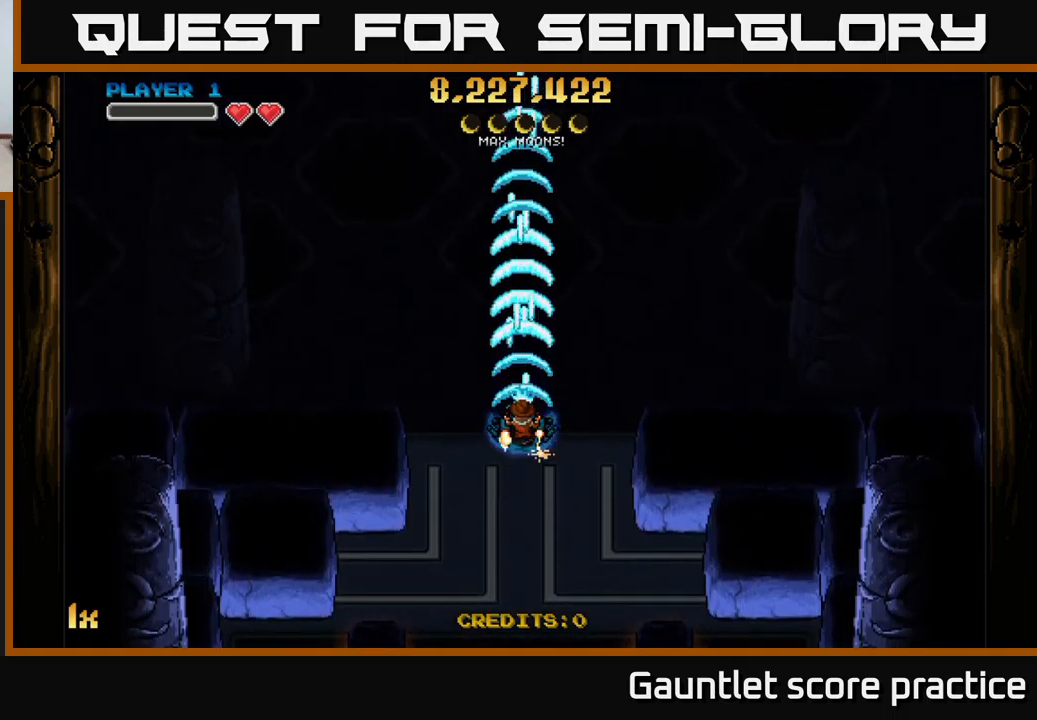
{"buttons": ["A"], "left_stick": "center", "right_stick": "center", "events": []}
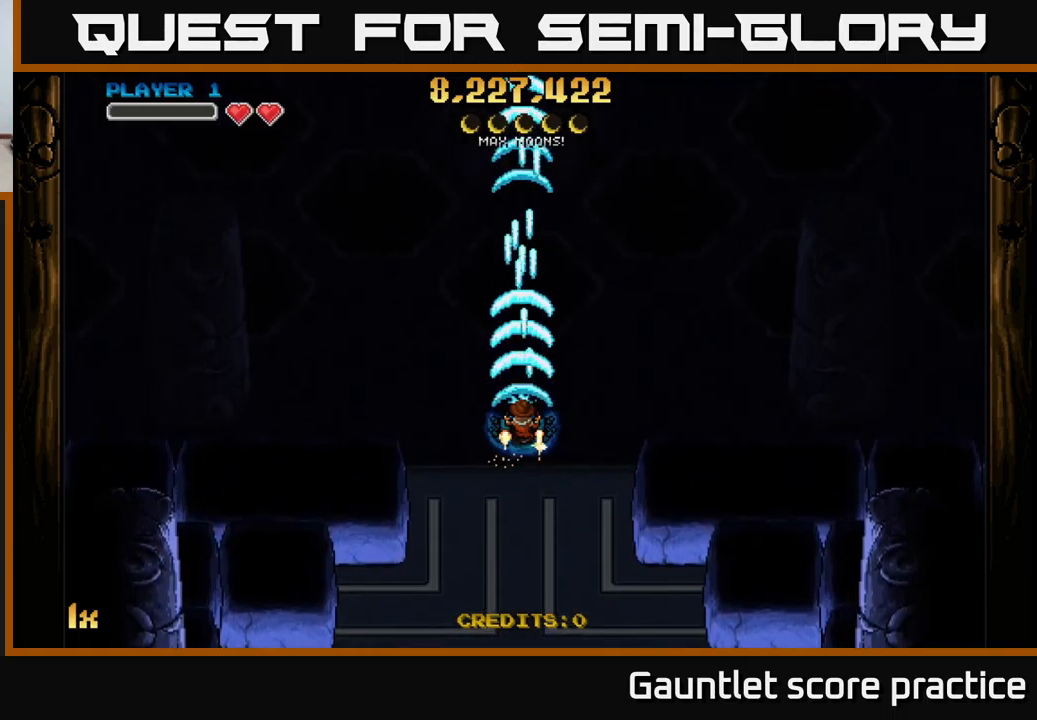
{"buttons": ["A"], "left_stick": "center", "right_stick": "center", "events": []}
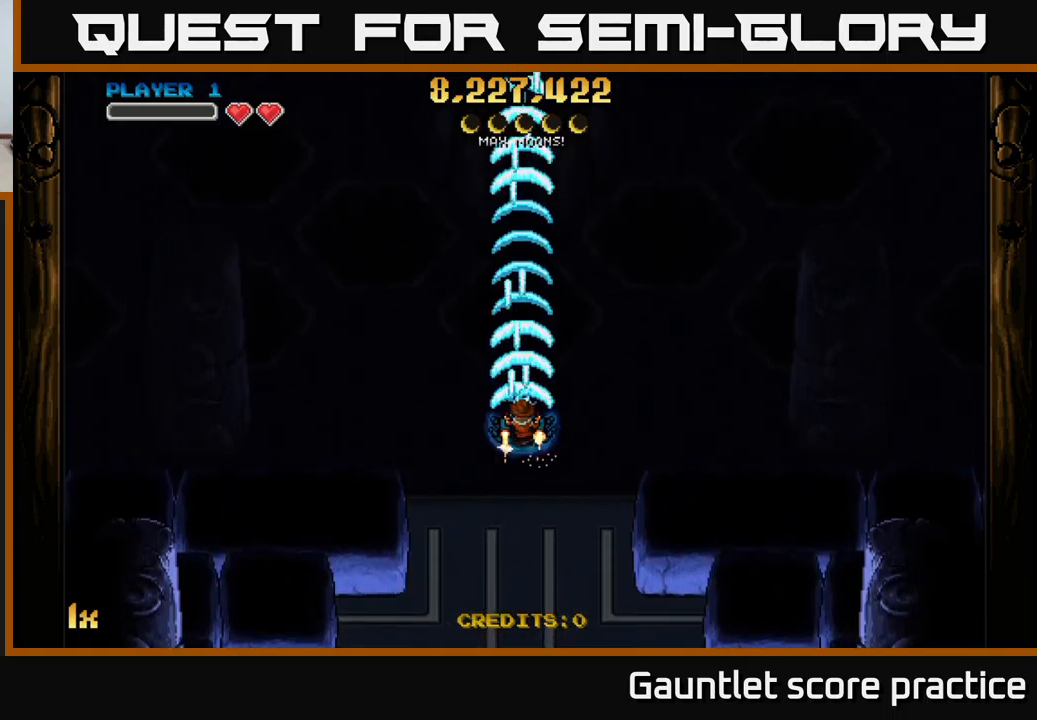
{"buttons": ["A"], "left_stick": "center", "right_stick": "center", "events": []}
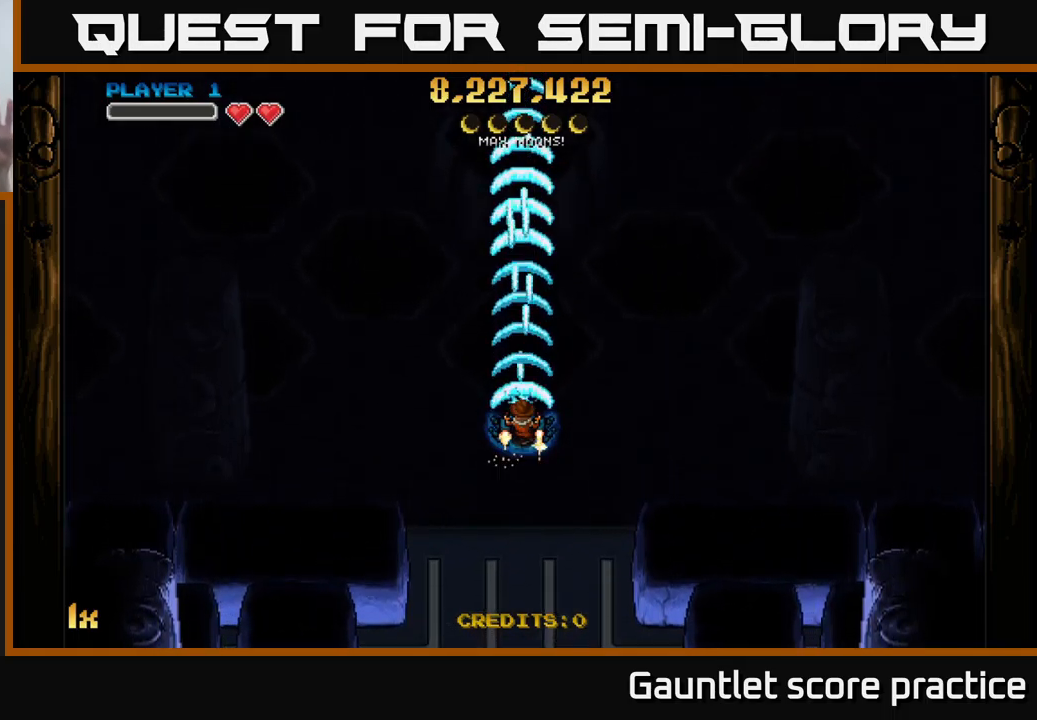
{"buttons": ["A"], "left_stick": "center", "right_stick": "center", "events": []}
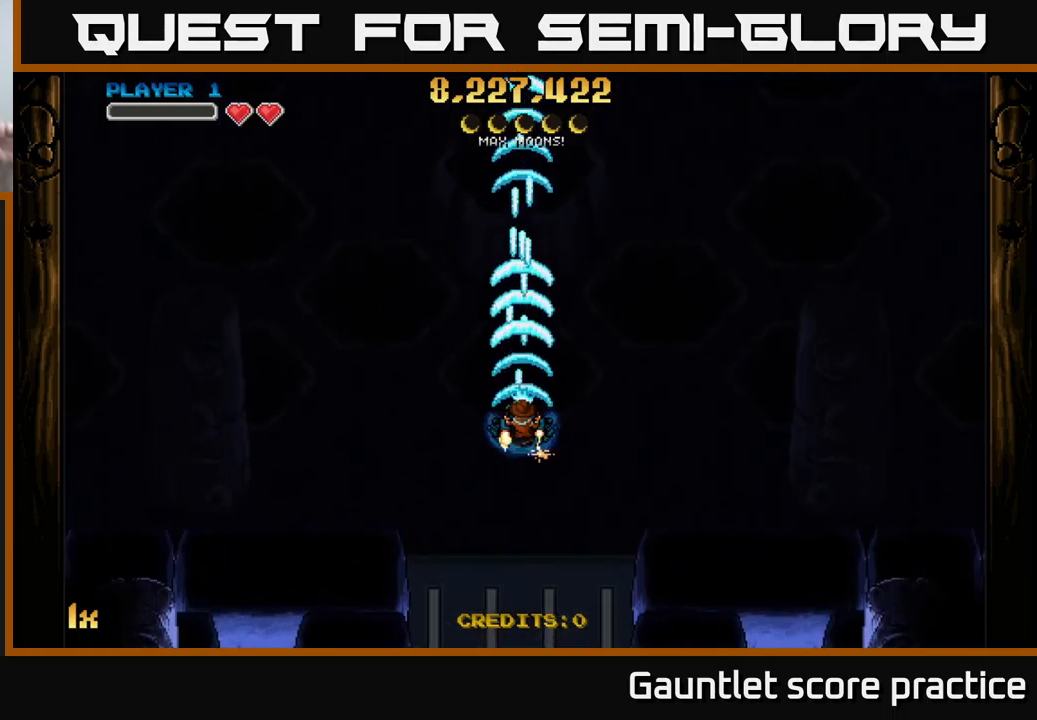
{"buttons": ["A"], "left_stick": "center", "right_stick": "center", "events": []}
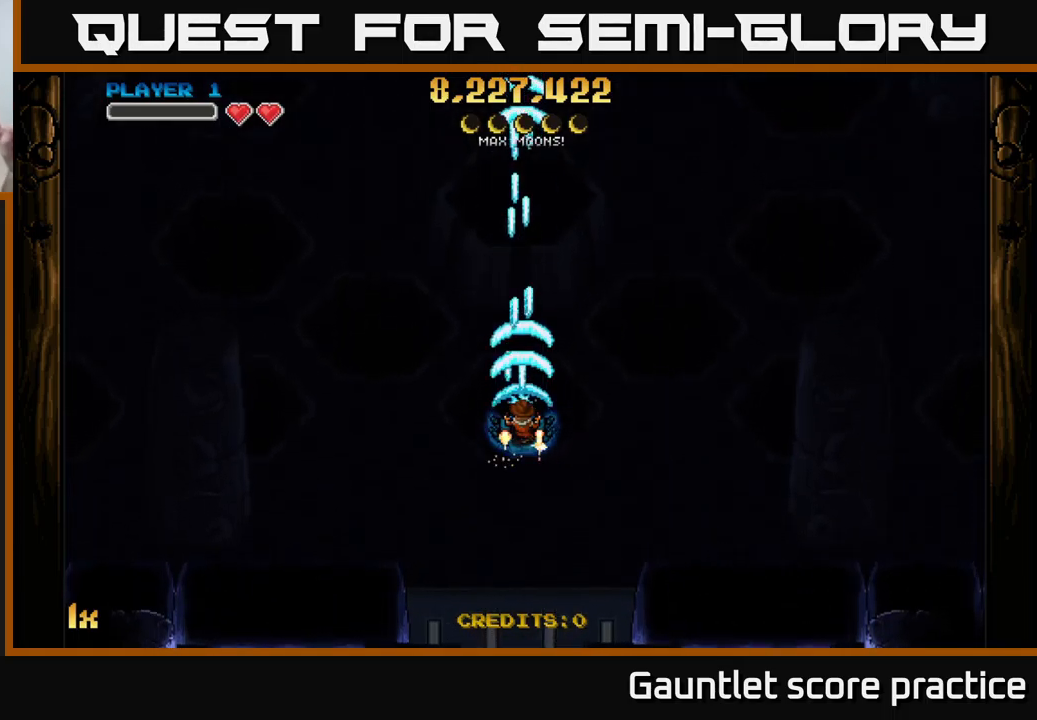
{"buttons": ["A"], "left_stick": "center", "right_stick": "center", "events": []}
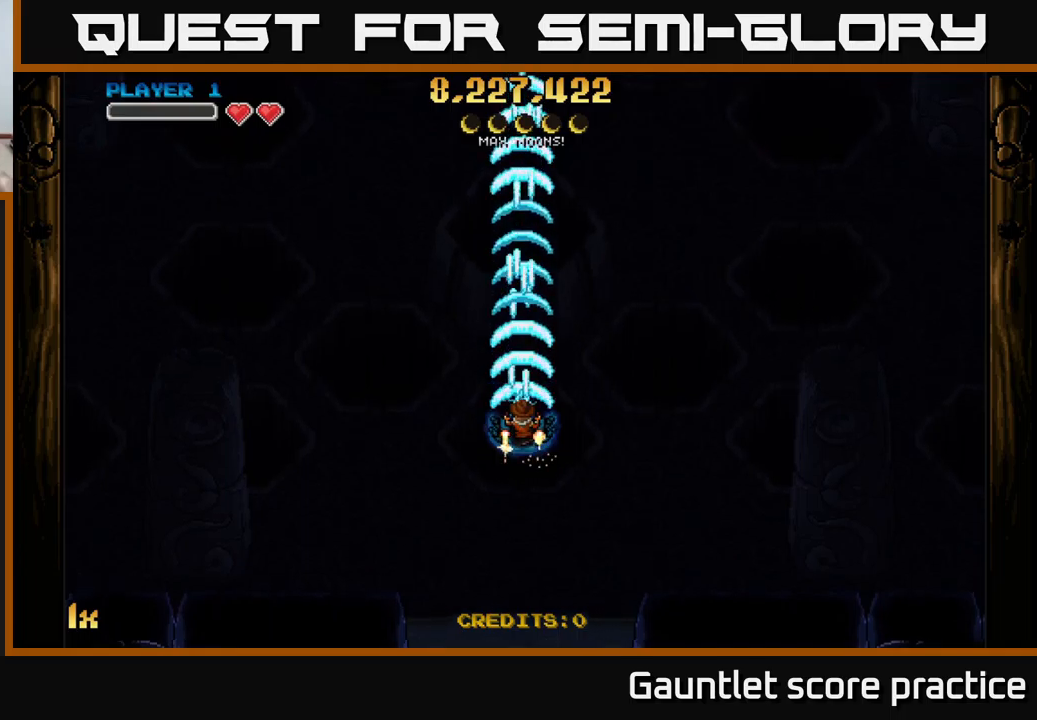
{"buttons": ["A"], "left_stick": "center", "right_stick": "center", "events": []}
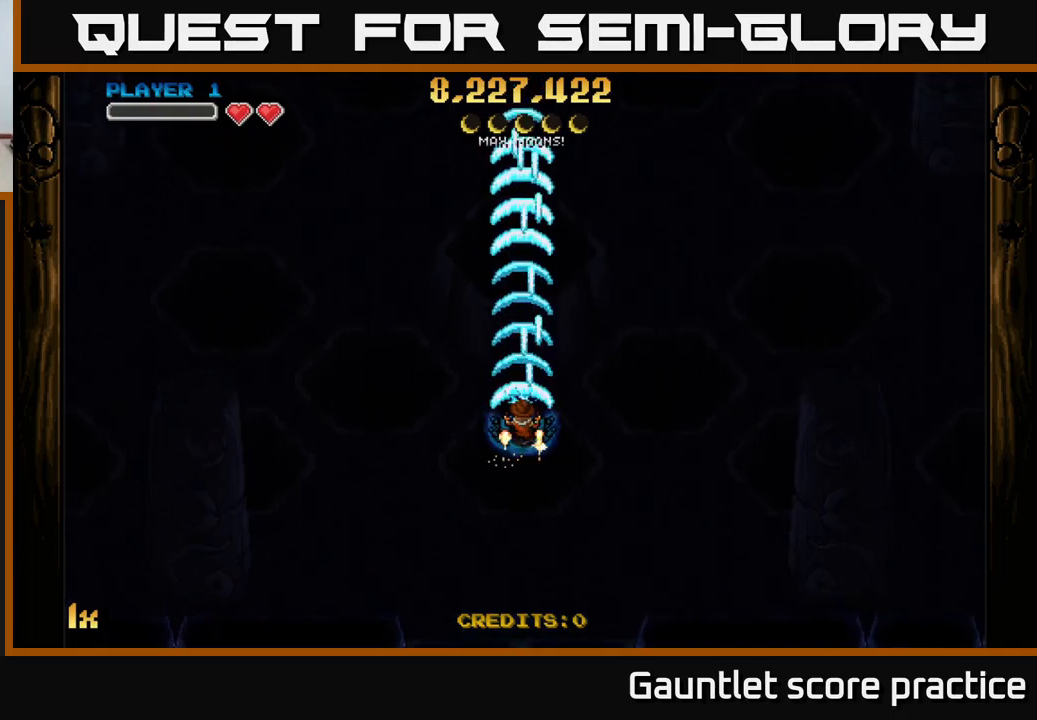
{"buttons": ["A"], "left_stick": "down", "right_stick": "center", "events": [[417, "left_stick", "down"]]}
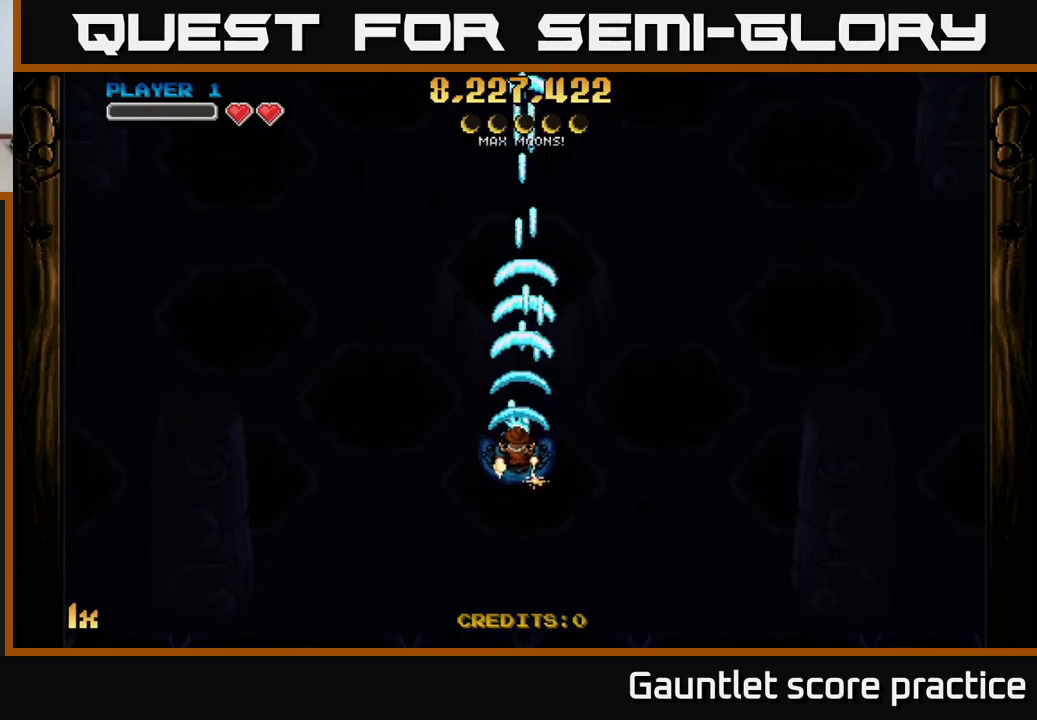
{"buttons": ["A"], "left_stick": "right", "right_stick": "center", "events": [[67, "A", "up"], [134, "left_stick", "center"], [400, "A", "down"], [500, "left_stick", "right"]]}
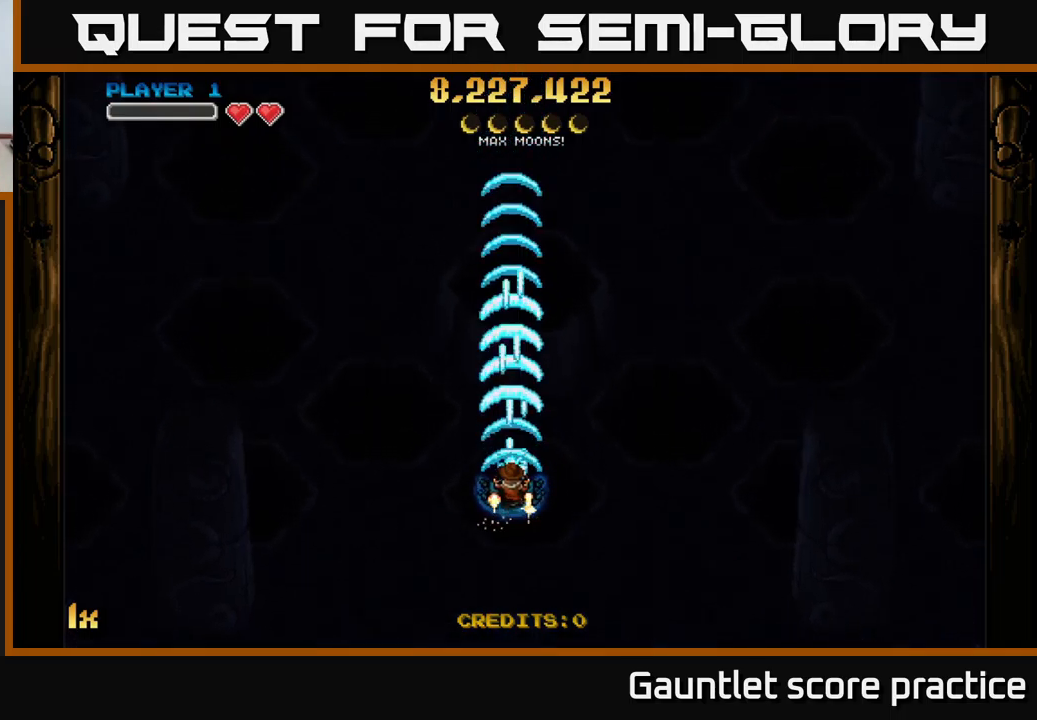
{"buttons": ["A"], "left_stick": "center", "right_stick": "center", "events": [[150, "left_stick", "down"], [384, "left_stick", "right"], [434, "left_stick", "center"]]}
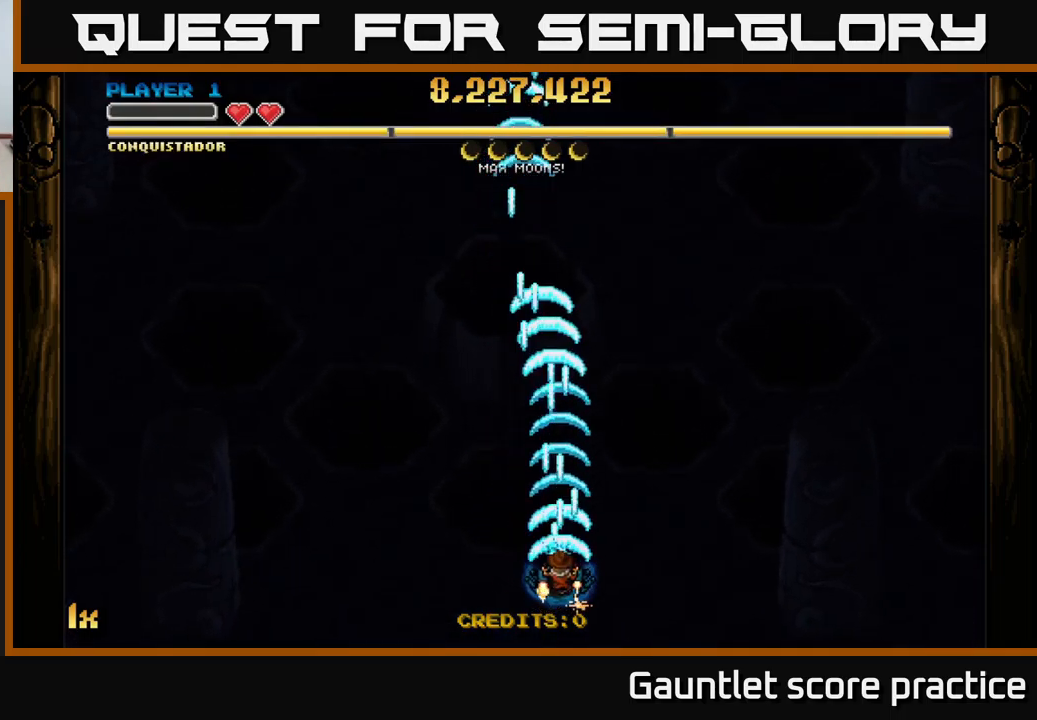
{"buttons": ["A"], "left_stick": "center", "right_stick": "center", "events": []}
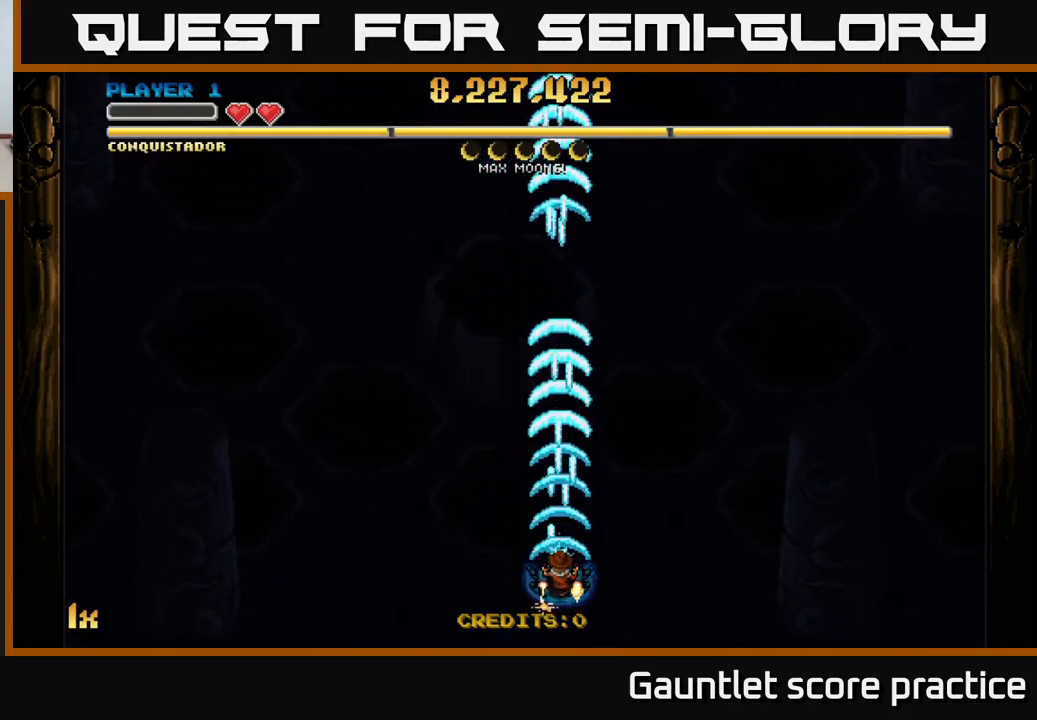
{"buttons": ["A"], "left_stick": "center", "right_stick": "center", "events": []}
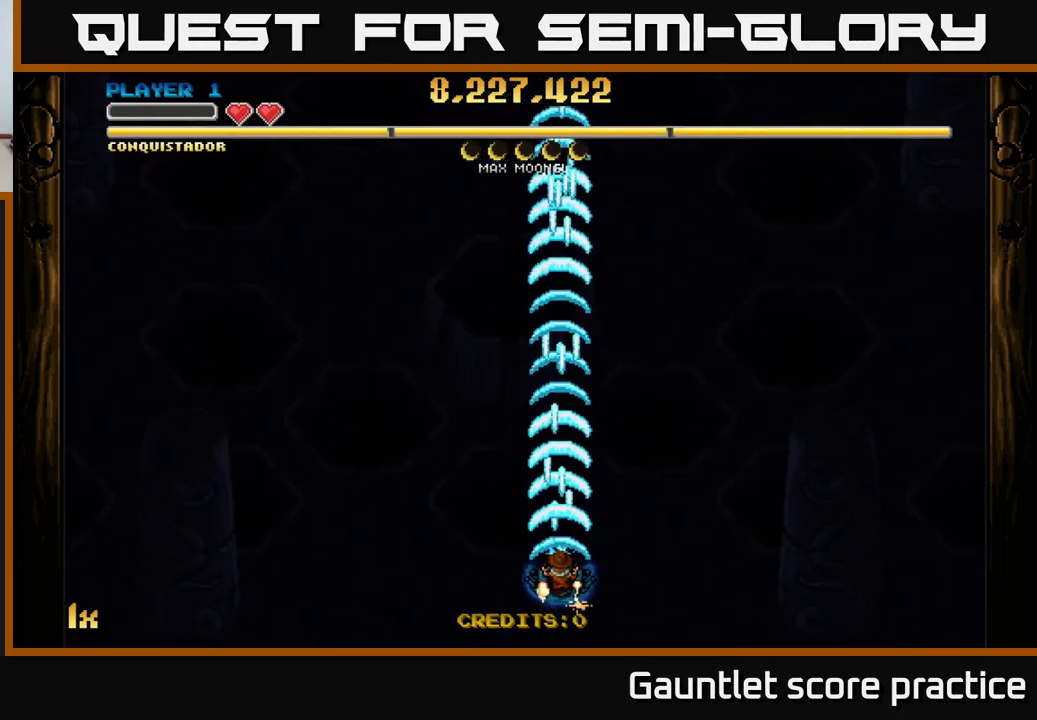
{"buttons": [], "left_stick": "center", "right_stick": "center", "events": [[184, "left_stick", "down"], [400, "A", "up"], [417, "left_stick", "center"]]}
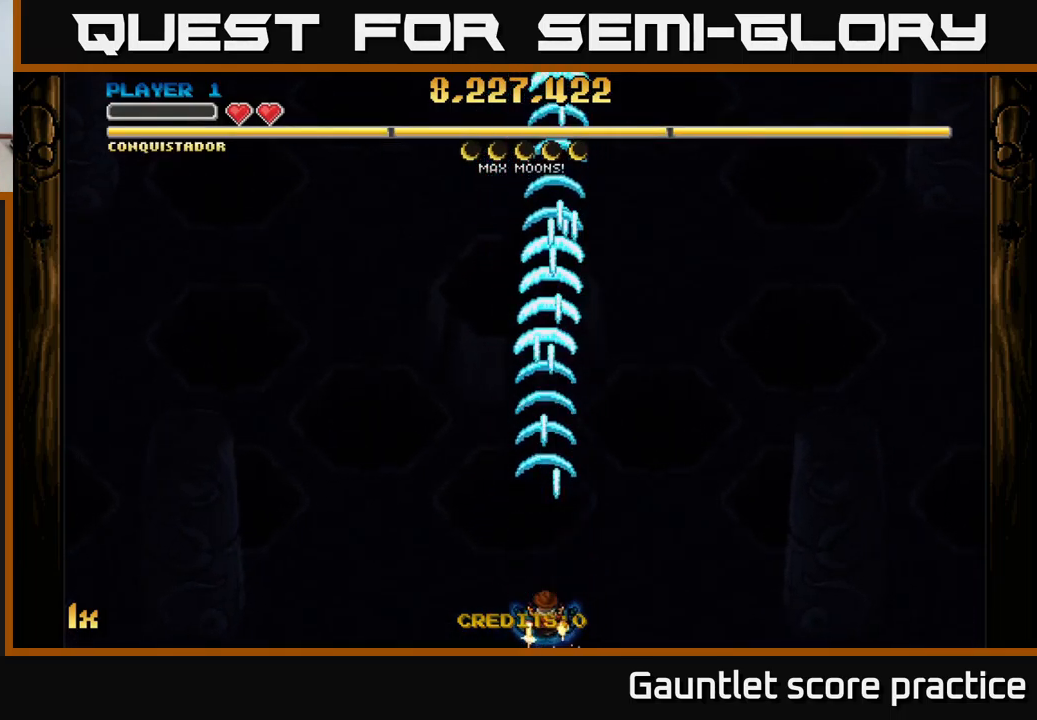
{"buttons": ["A"], "left_stick": "center", "right_stick": "center", "events": [[134, "A", "down"], [334, "left_stick", "down-left"], [484, "left_stick", "center"]]}
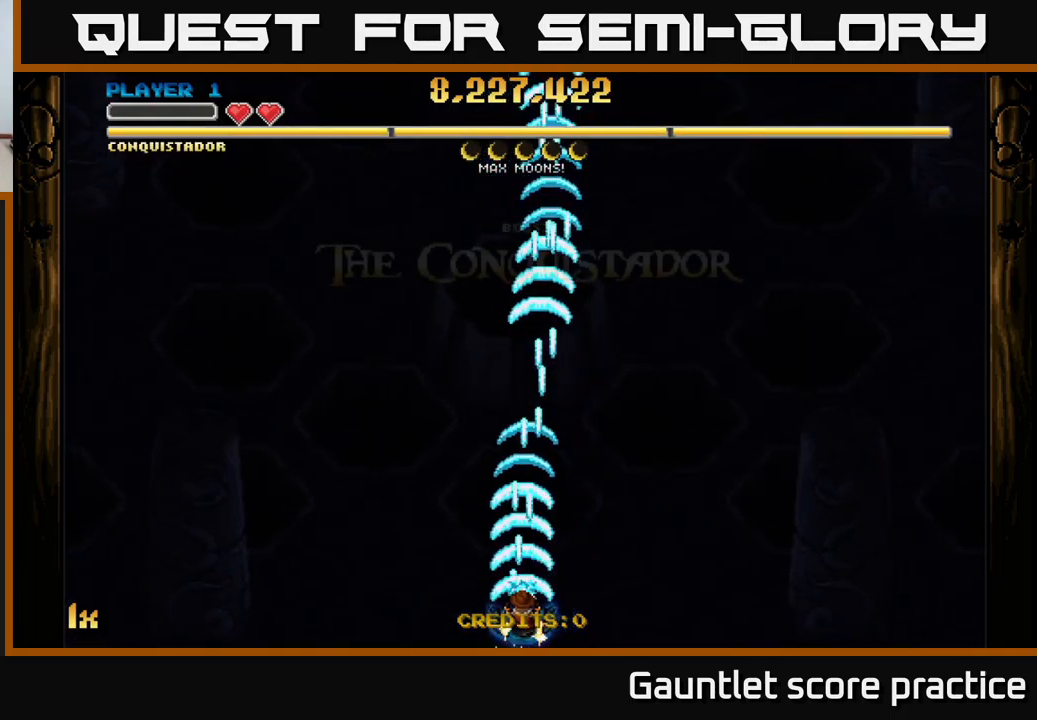
{"buttons": ["A"], "left_stick": "center", "right_stick": "center", "events": [[234, "A", "up"], [484, "A", "down"]]}
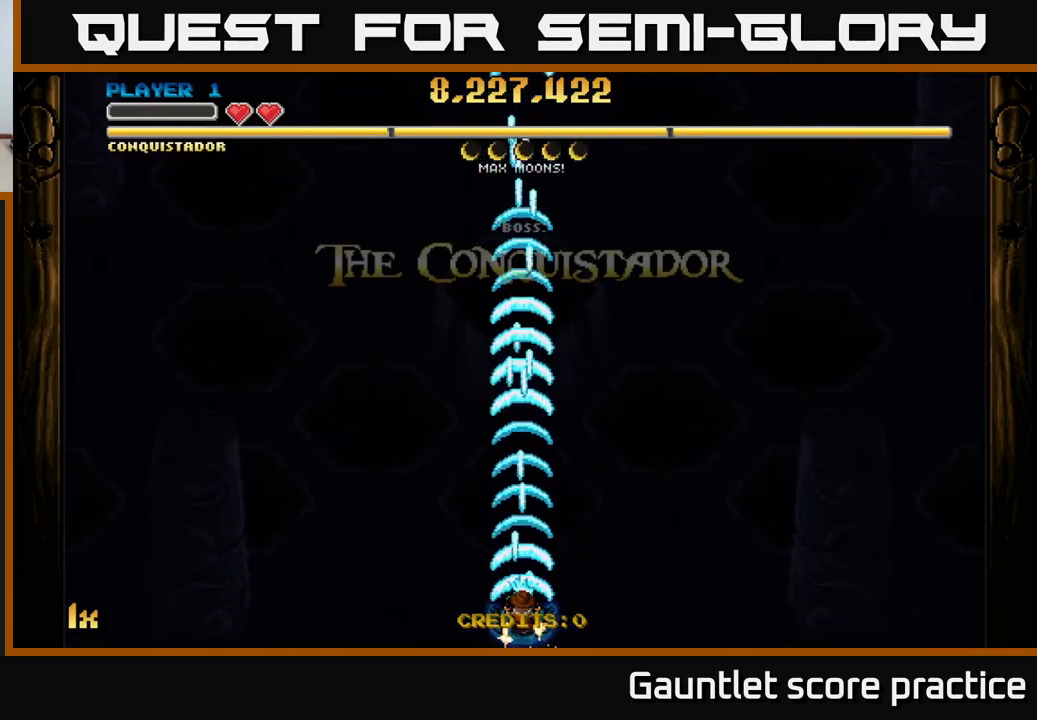
{"buttons": ["A"], "left_stick": "center", "right_stick": "center", "events": [[234, "left_stick", "down"], [383, "left_stick", "down-right"], [483, "left_stick", "center"]]}